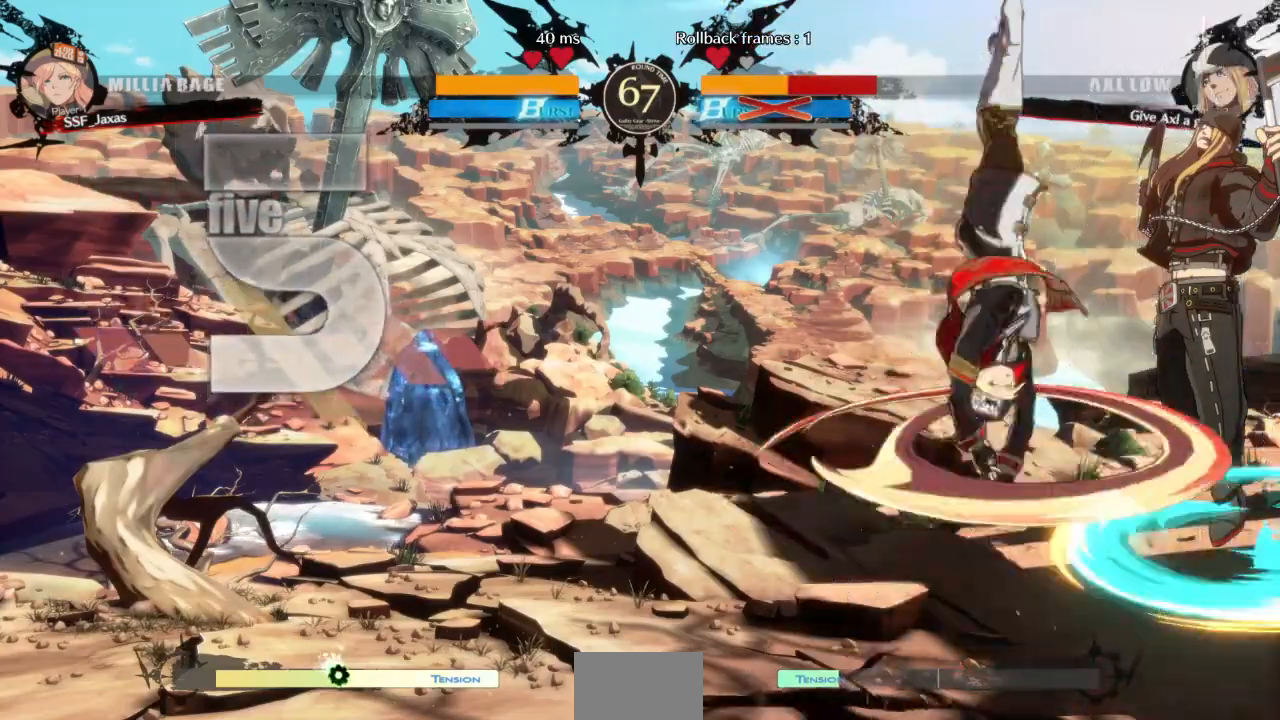
Gameplay with a controller (arcade stick); each line is a JSON object with the inputs held at the frame after it (dt_ms = milliseconds from this image to that frame). "events" lists button and stick changes between this image and that frame as [ms after this image, input, new state], when the widget could be followed in between. Not read: L3 R3 SELECT START other_buttons.
{"dt_ms": 500, "buttons": ["DPAD_UP", "DPAD_RIGHT"], "events": [[467, "DPAD_RIGHT", "down"], [500, "DPAD_UP", "down"]]}
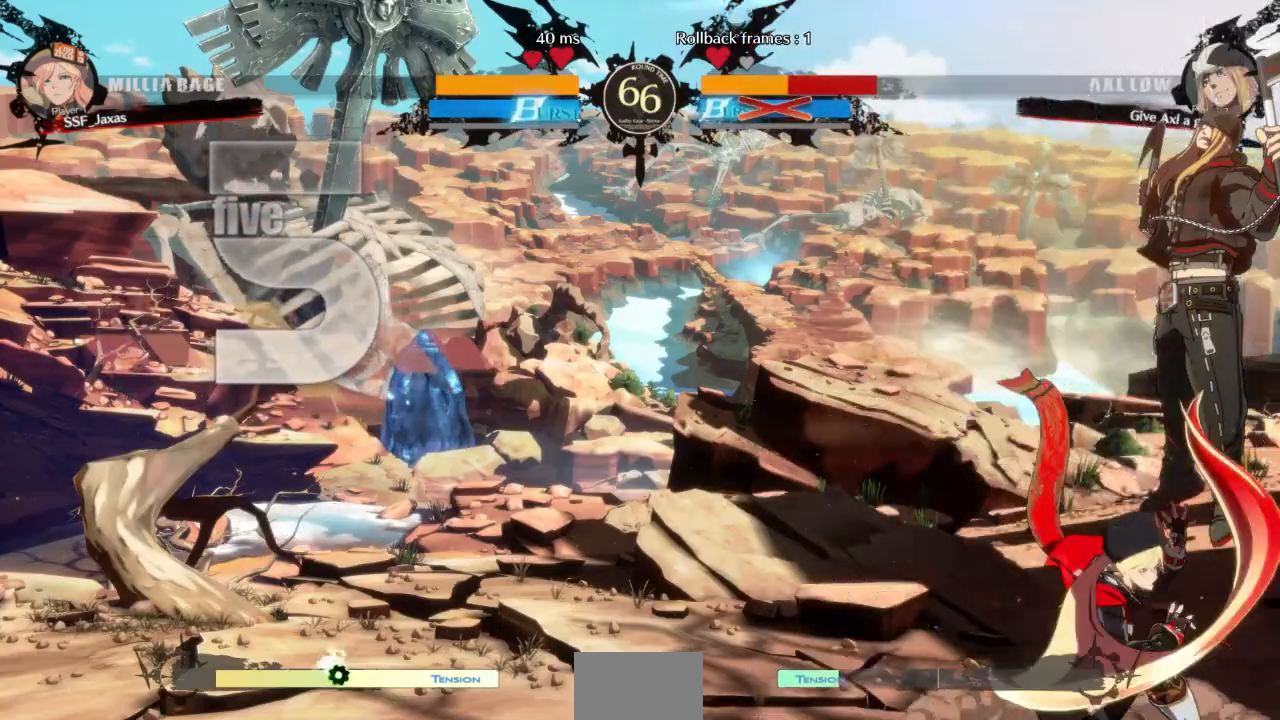
{"dt_ms": 500, "buttons": ["DPAD_LEFT"], "events": [[100, "DPAD_UP", "up"], [100, "SQUARE", "down"], [133, "DPAD_LEFT", "down"], [133, "DPAD_RIGHT", "up"], [167, "SQUARE", "up"]]}
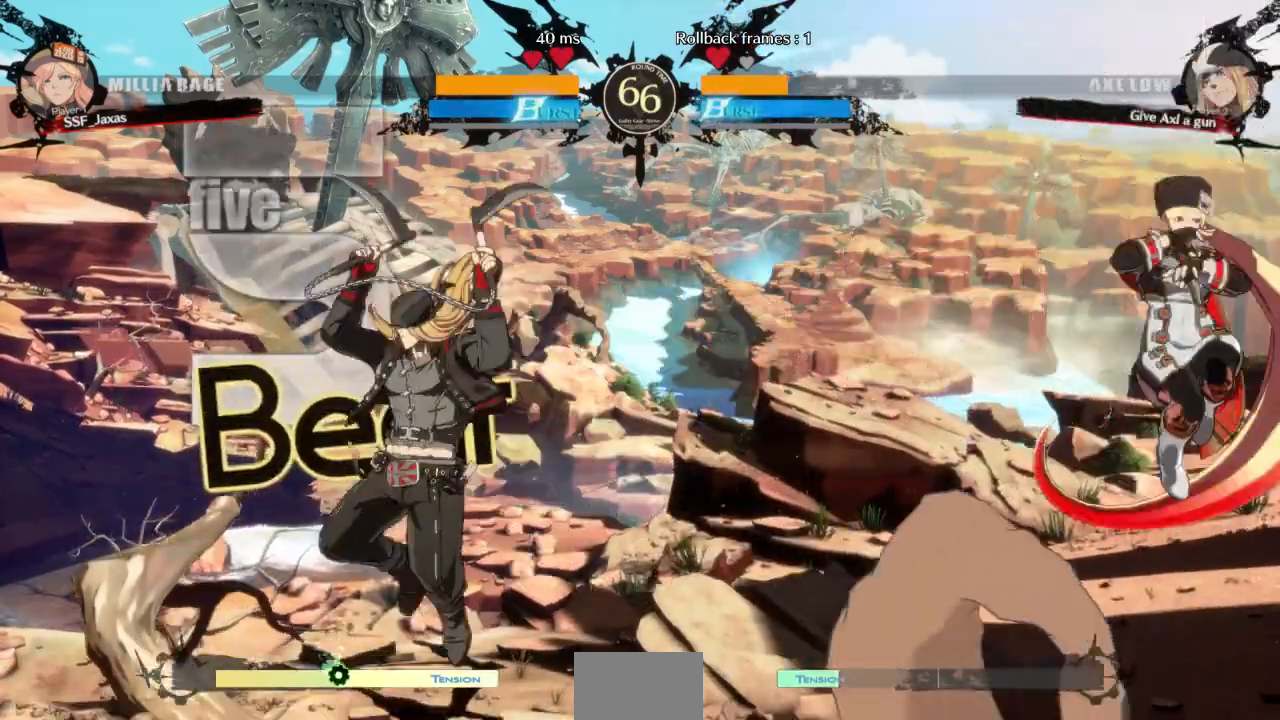
{"dt_ms": 500, "buttons": ["DPAD_DOWN", "DPAD_LEFT"], "events": [[233, "DPAD_LEFT", "up"], [400, "DPAD_LEFT", "down"], [500, "DPAD_DOWN", "down"]]}
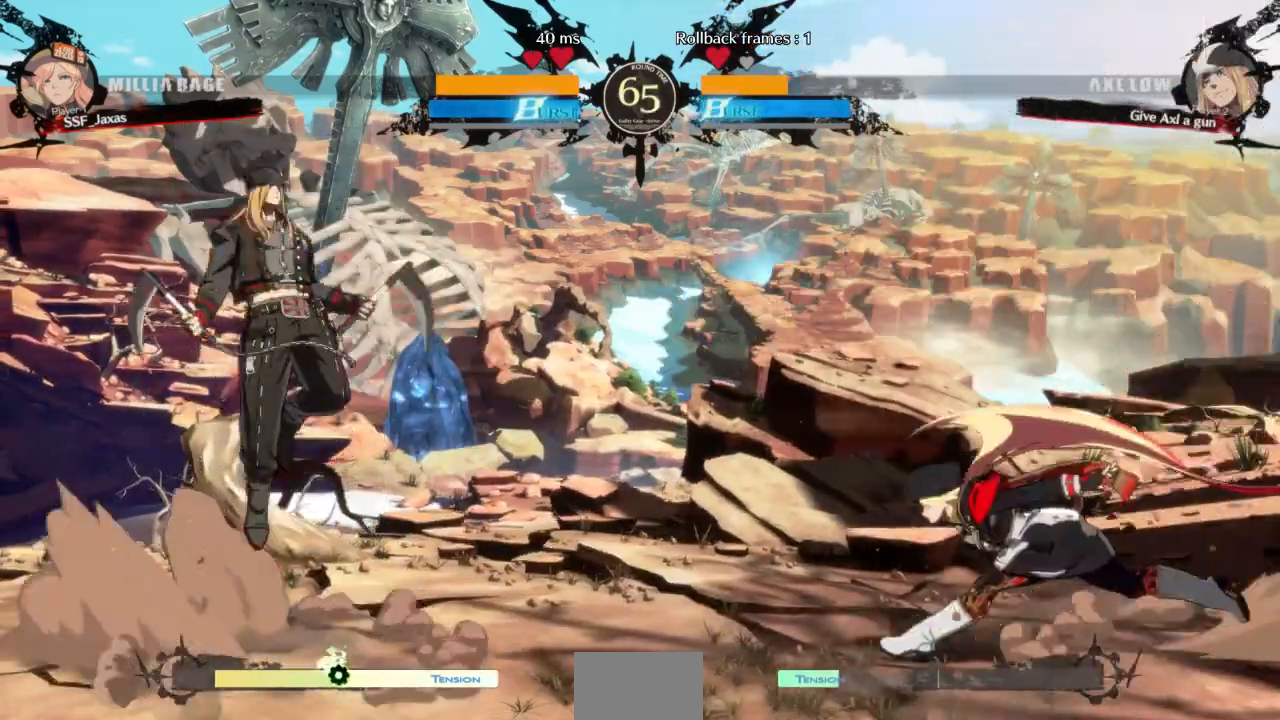
{"dt_ms": 500, "buttons": ["DPAD_LEFT"], "events": [[33, "DPAD_LEFT", "up"], [33, "SQUARE", "down"], [33, "TRIANGLE", "down"], [67, "DPAD_RIGHT", "down"], [100, "SQUARE", "up"], [100, "TRIANGLE", "up"], [167, "DPAD_DOWN", "up"], [500, "DPAD_LEFT", "down"], [500, "DPAD_RIGHT", "up"]]}
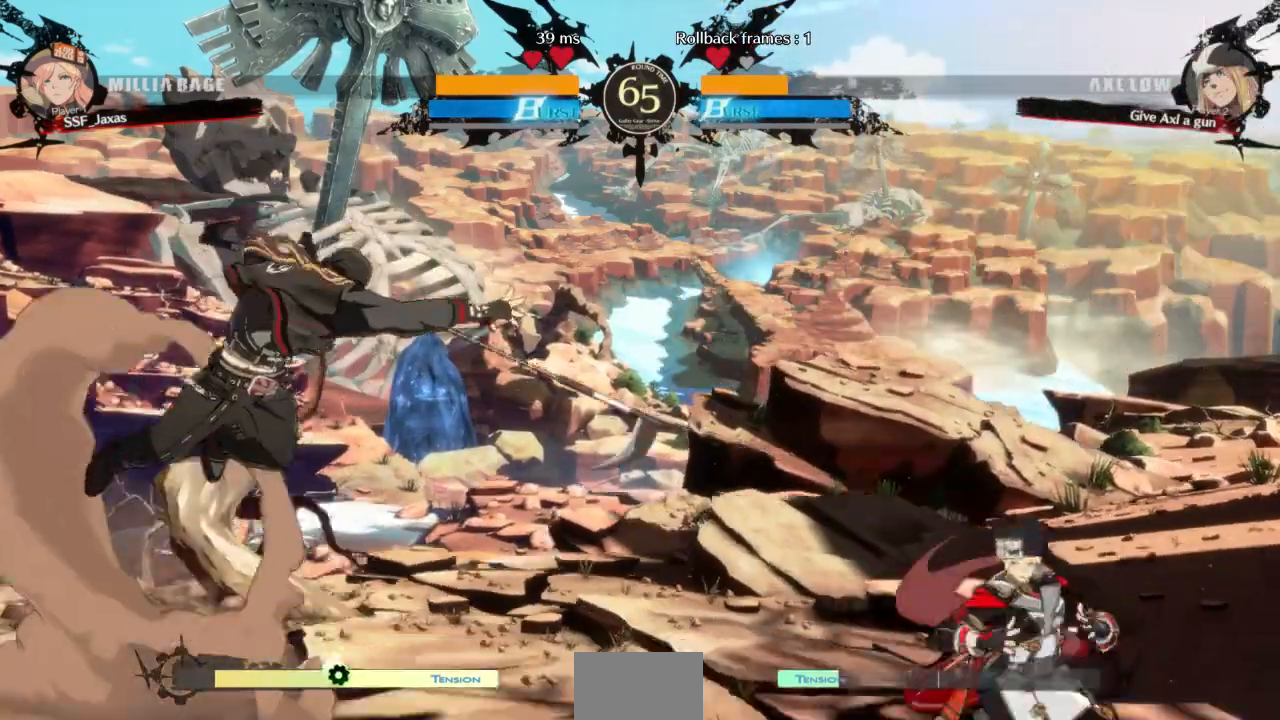
{"dt_ms": 500, "buttons": ["DPAD_DOWN", "DPAD_RIGHT"], "events": [[167, "DPAD_LEFT", "up"], [200, "DPAD_RIGHT", "down"], [467, "DPAD_DOWN", "down"]]}
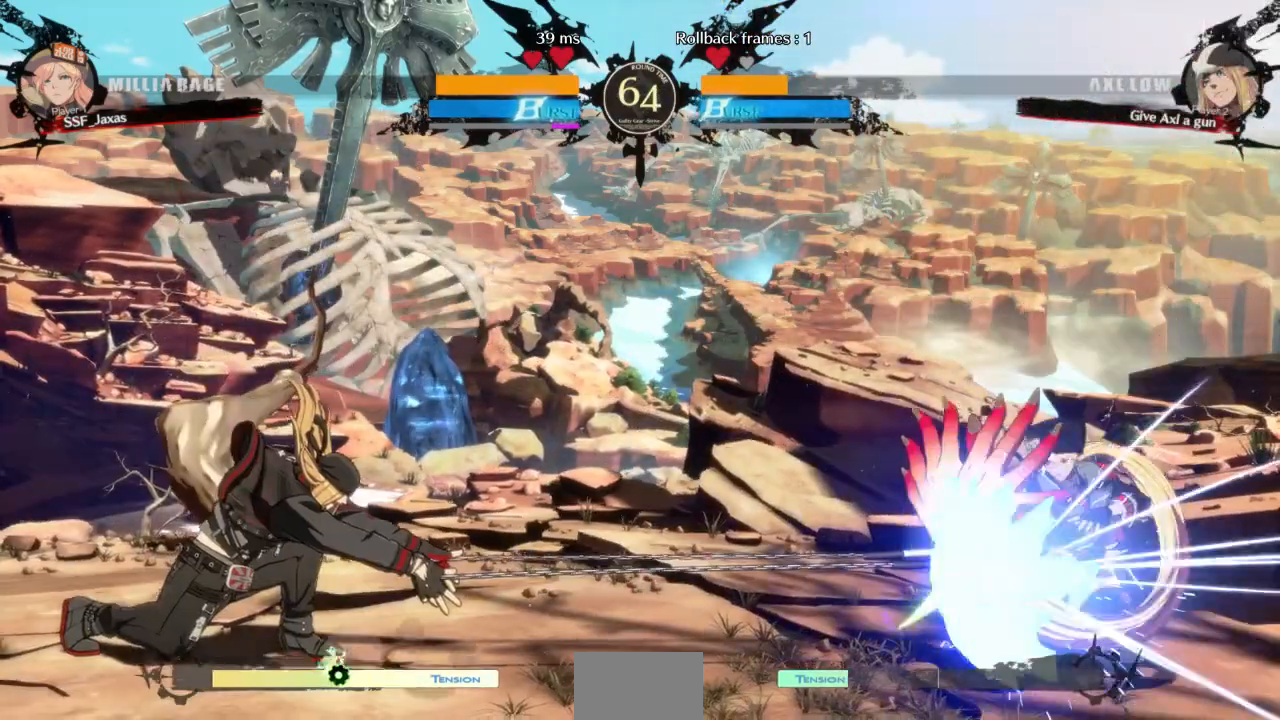
{"dt_ms": 500, "buttons": ["DPAD_LEFT"], "events": [[433, "DPAD_DOWN", "up"], [433, "DPAD_RIGHT", "up"], [467, "DPAD_LEFT", "down"]]}
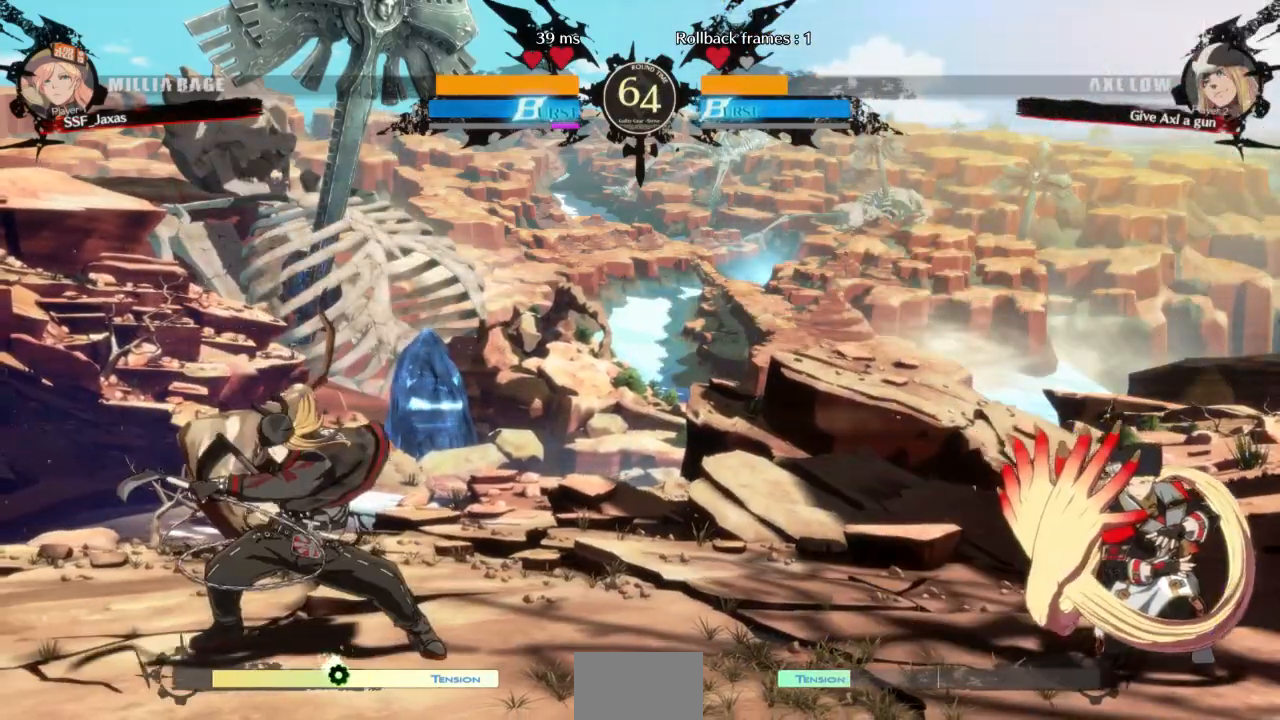
{"dt_ms": 500, "buttons": ["DPAD_DOWN", "DPAD_RIGHT"], "events": [[167, "DPAD_DOWN", "down"], [167, "DPAD_LEFT", "up"], [200, "DPAD_RIGHT", "down"], [200, "SQUARE", "down"], [200, "TRIANGLE", "down"], [300, "TRIANGLE", "up"], [333, "SQUARE", "up"]]}
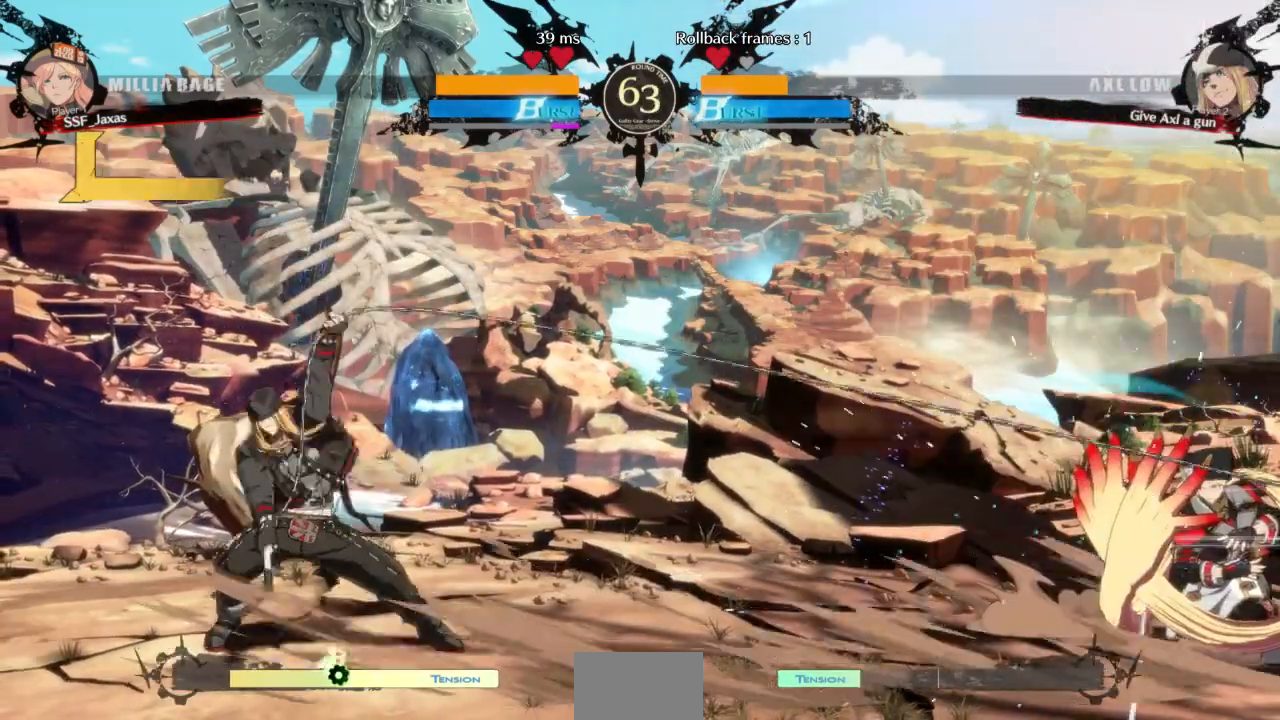
{"dt_ms": 1000, "buttons": ["DPAD_LEFT"]}
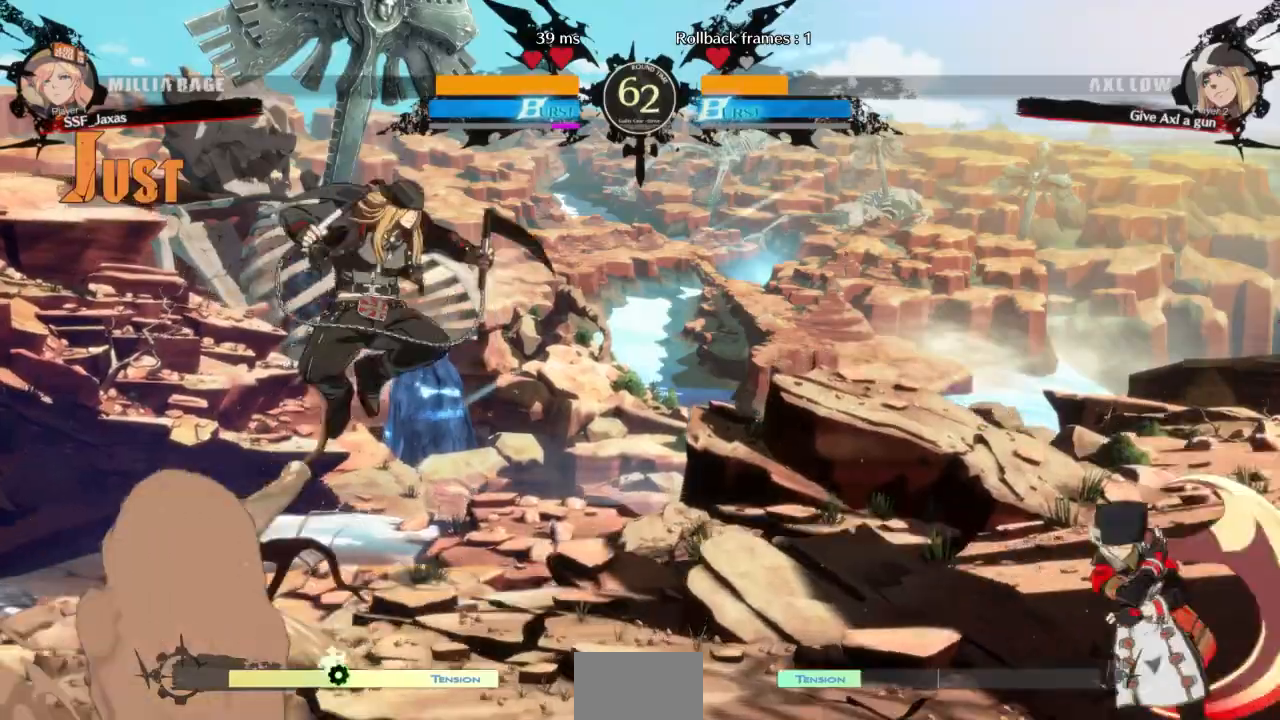
{"dt_ms": 1000, "buttons": ["DPAD_UP", "DPAD_LEFT"]}
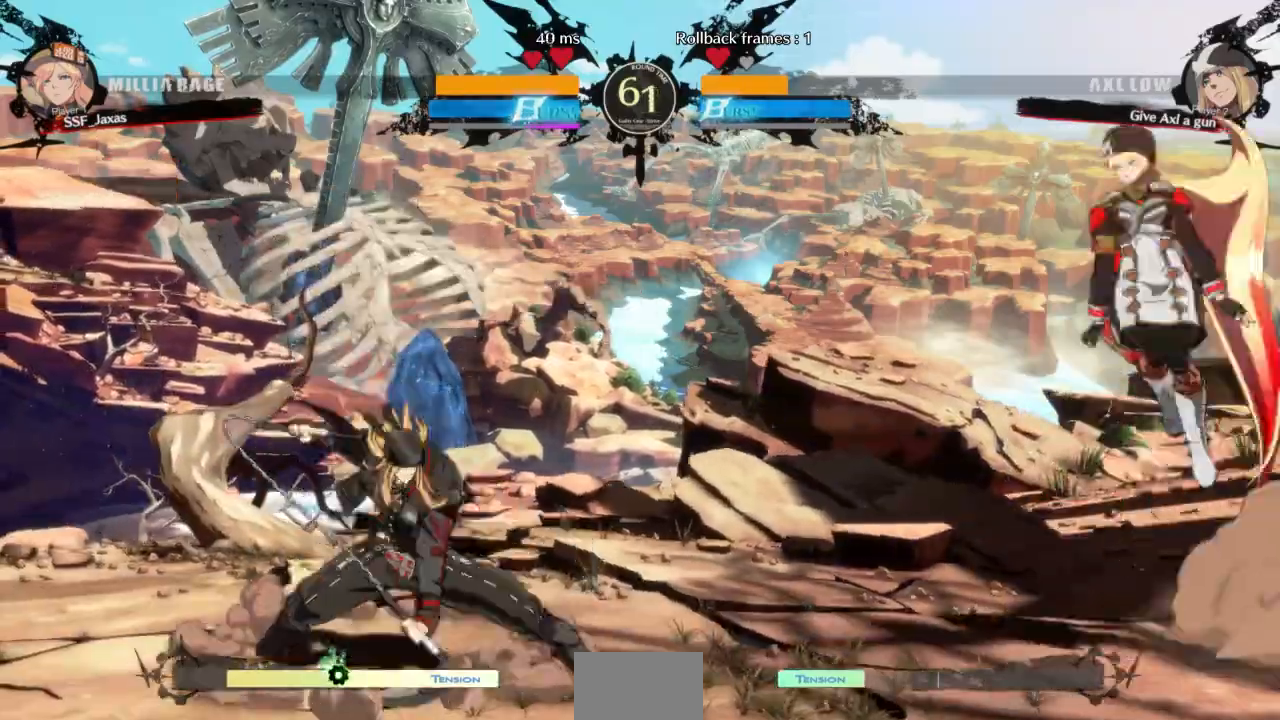
{"dt_ms": 500, "buttons": ["DPAD_RIGHT"], "events": [[67, "DPAD_UP", "up"], [100, "DPAD_LEFT", "up"], [333, "DPAD_RIGHT", "down"]]}
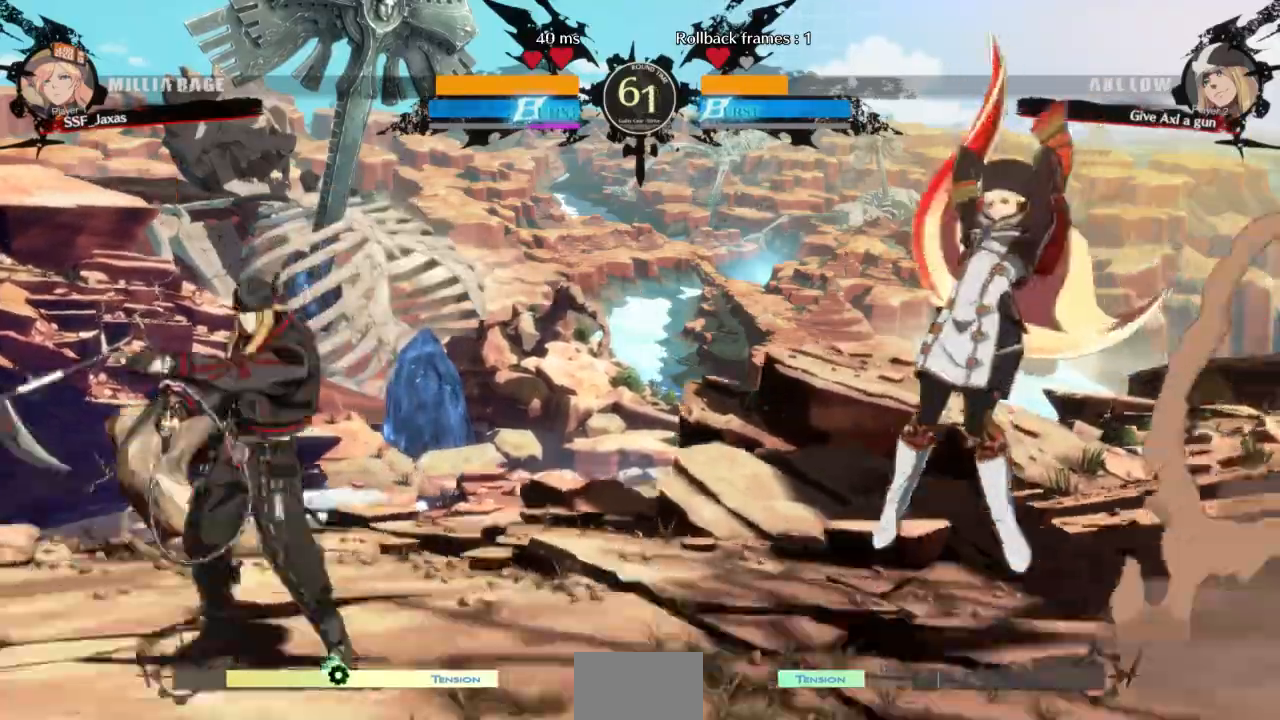
{"dt_ms": 500, "buttons": []}
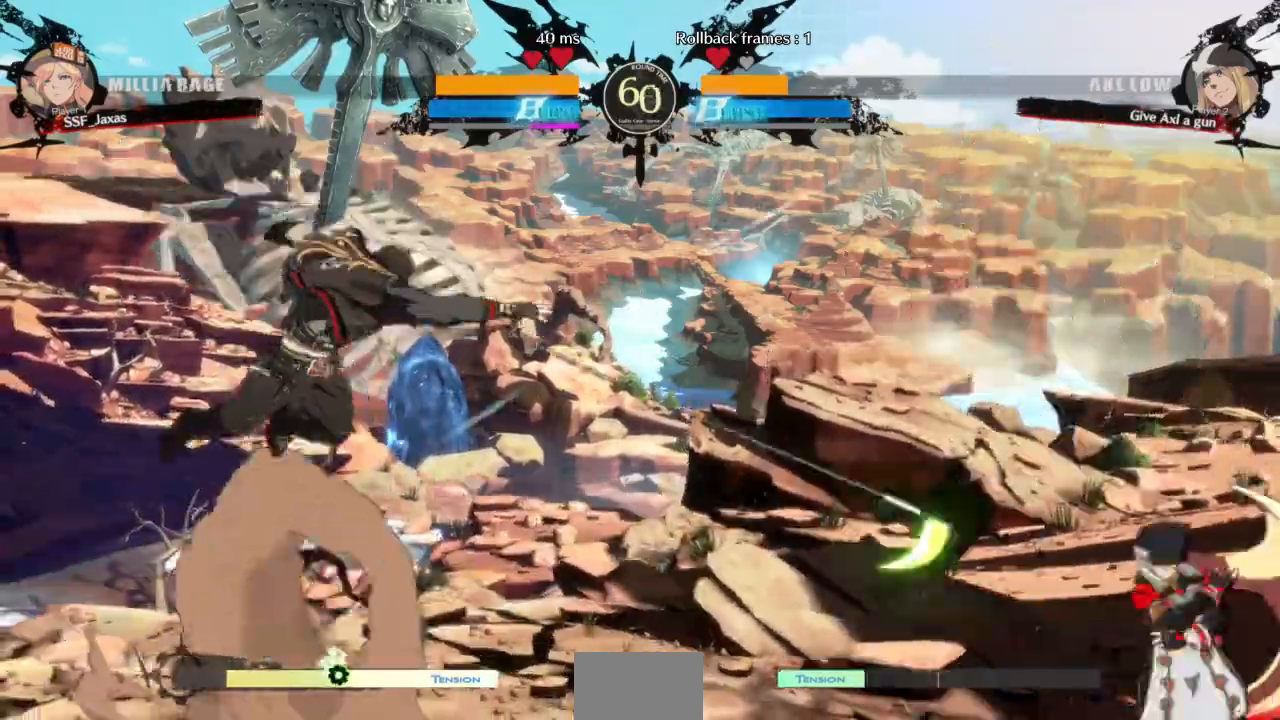
{"dt_ms": 1000, "buttons": ["CIRCLE", "L1", "DPAD_LEFT"]}
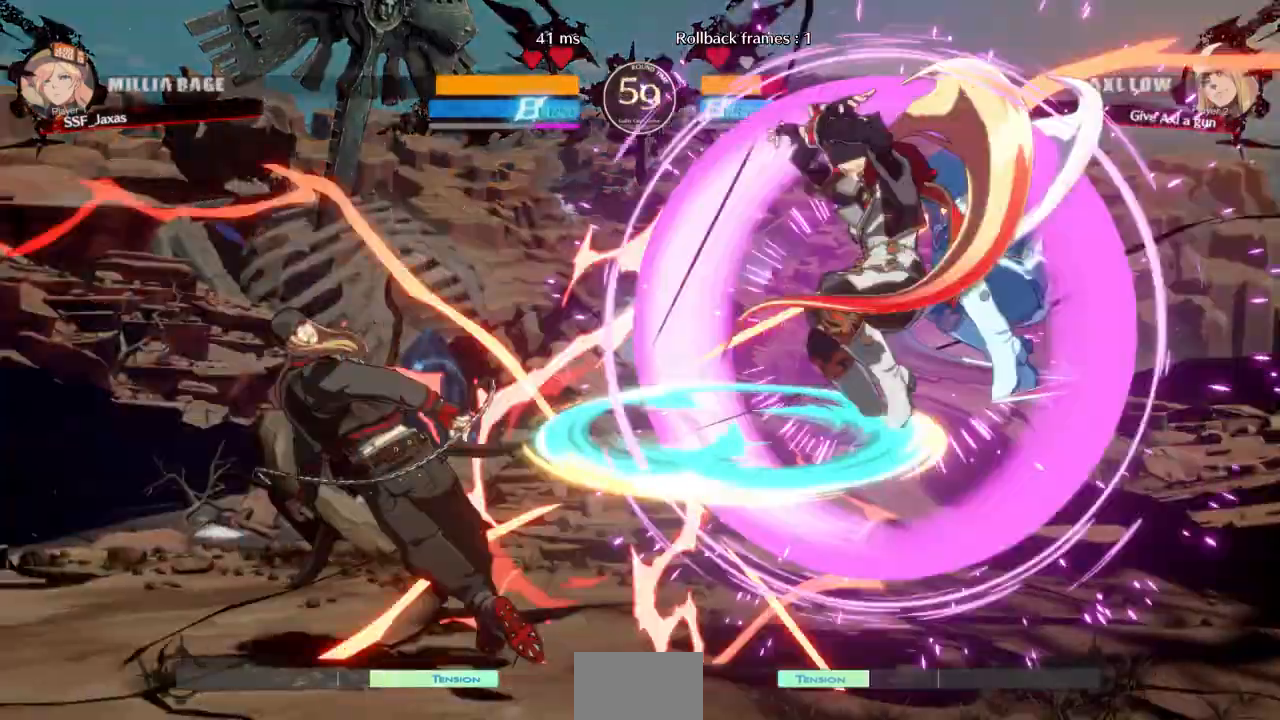
{"dt_ms": 1000, "buttons": ["DPAD_LEFT"]}
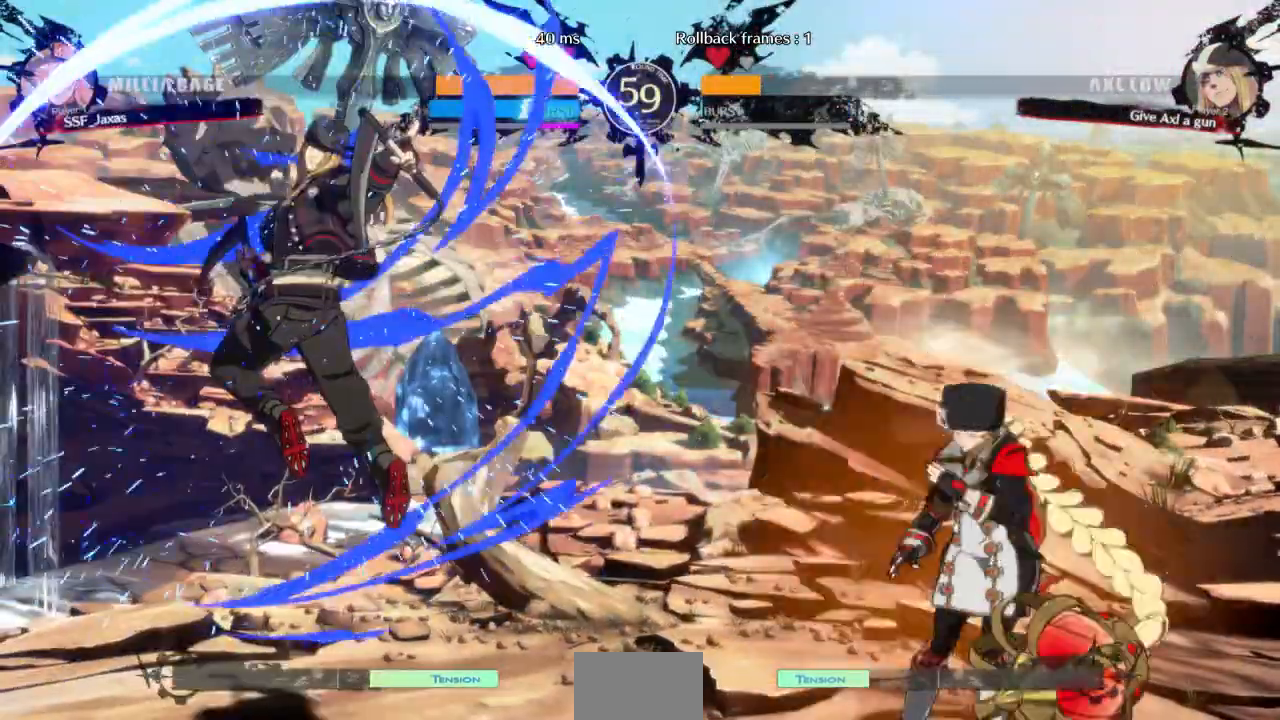
{"dt_ms": 500, "buttons": ["DPAD_LEFT"], "events": [[233, "DPAD_LEFT", "up"], [333, "DPAD_LEFT", "down"], [367, "DPAD_LEFT", "up"], [500, "DPAD_LEFT", "down"]]}
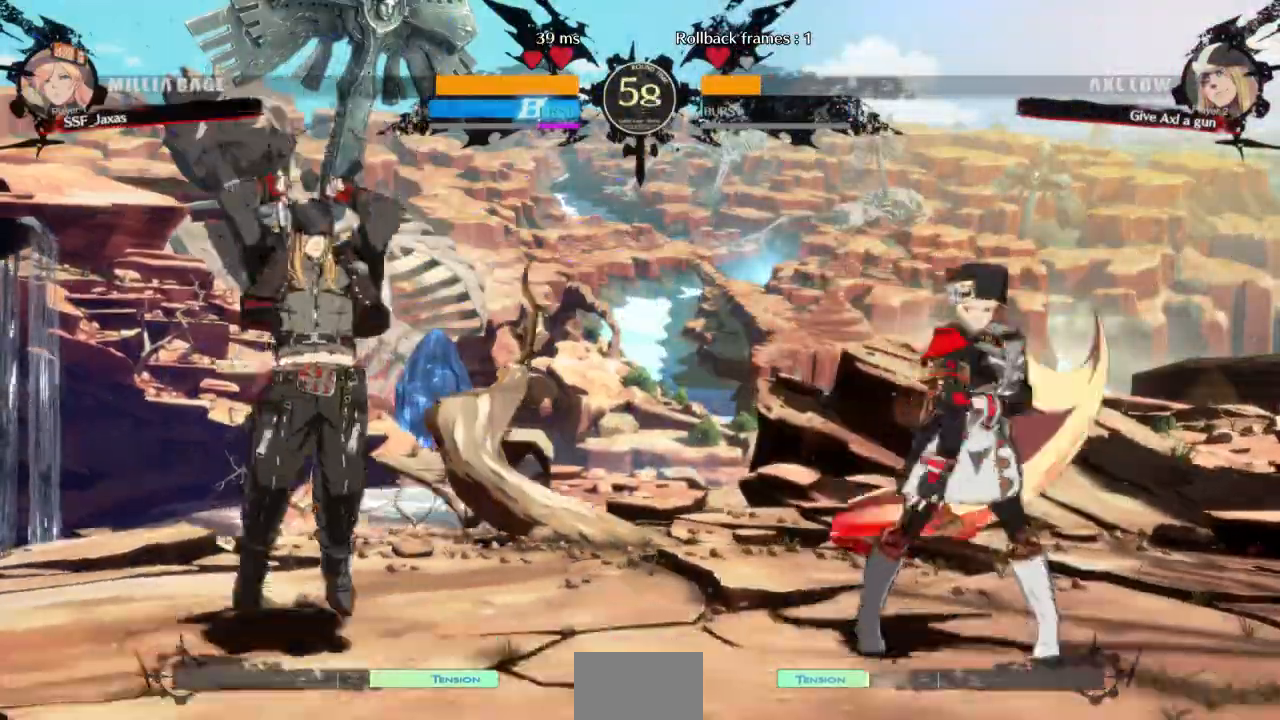
{"dt_ms": 500, "buttons": ["DPAD_RIGHT"], "events": [[100, "DPAD_LEFT", "up"], [133, "DPAD_LEFT", "down"], [300, "DPAD_LEFT", "up"], [333, "DPAD_RIGHT", "down"], [333, "DPAD_UP", "down"], [333, "SQUARE", "down"], [333, "TRIANGLE", "down"], [433, "DPAD_UP", "up"], [433, "SQUARE", "up"], [433, "TRIANGLE", "up"]]}
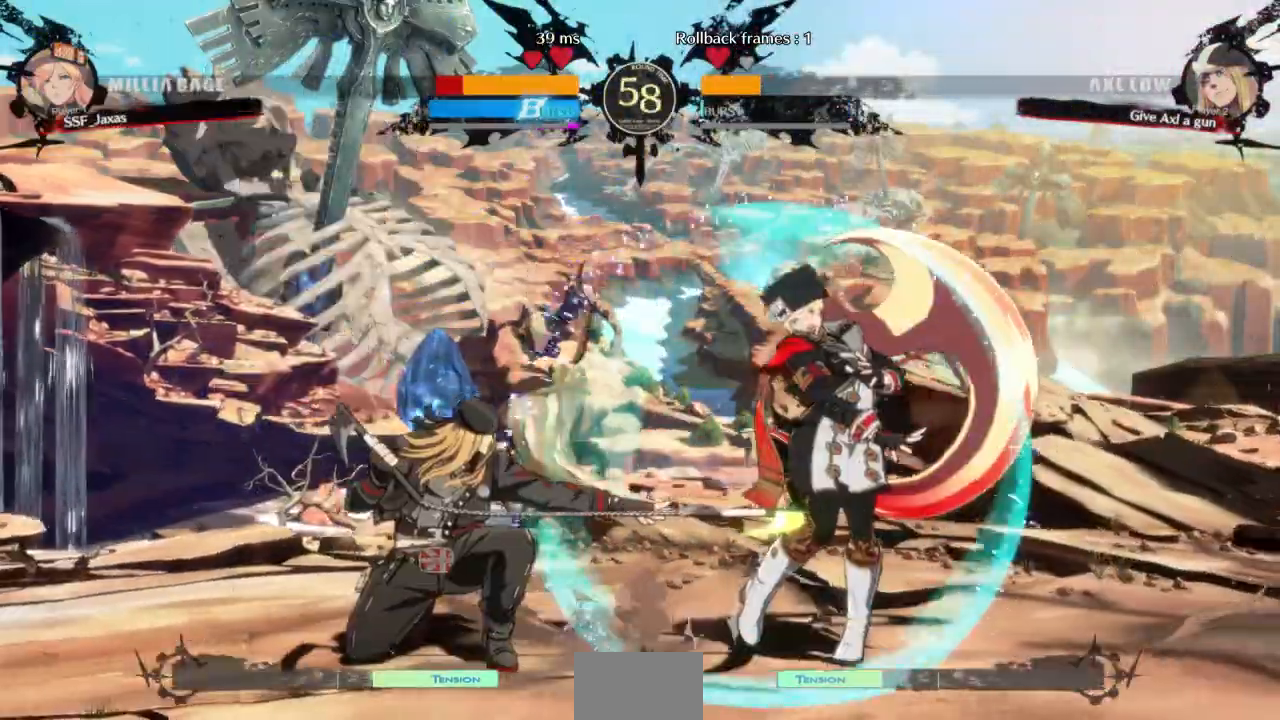
{"dt_ms": 500, "buttons": ["DPAD_DOWN", "DPAD_RIGHT"], "events": [[300, "DPAD_DOWN", "down"]]}
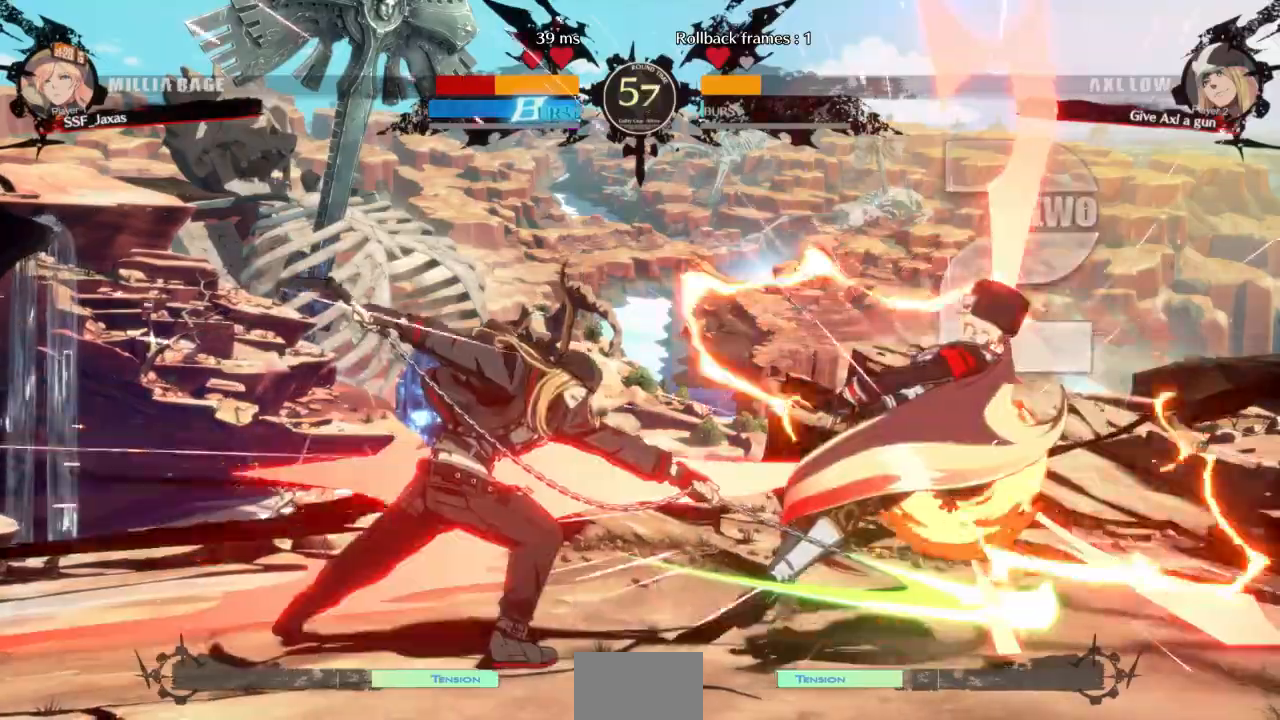
{"dt_ms": 500, "buttons": ["SQUARE", "TRIANGLE", "DPAD_RIGHT"], "events": [[233, "DPAD_DOWN", "up"], [467, "SQUARE", "down"], [467, "TRIANGLE", "down"]]}
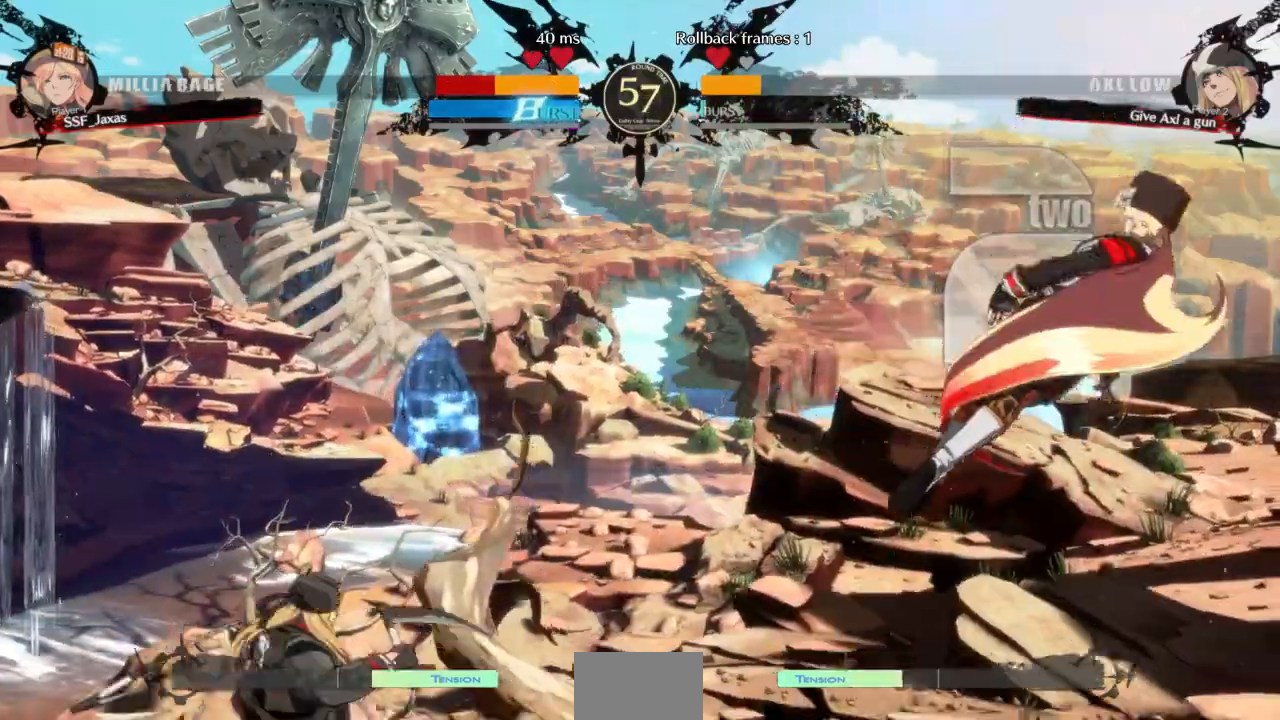
{"dt_ms": 500, "buttons": ["DPAD_RIGHT"], "events": [[433, "SQUARE", "up"], [433, "TRIANGLE", "up"]]}
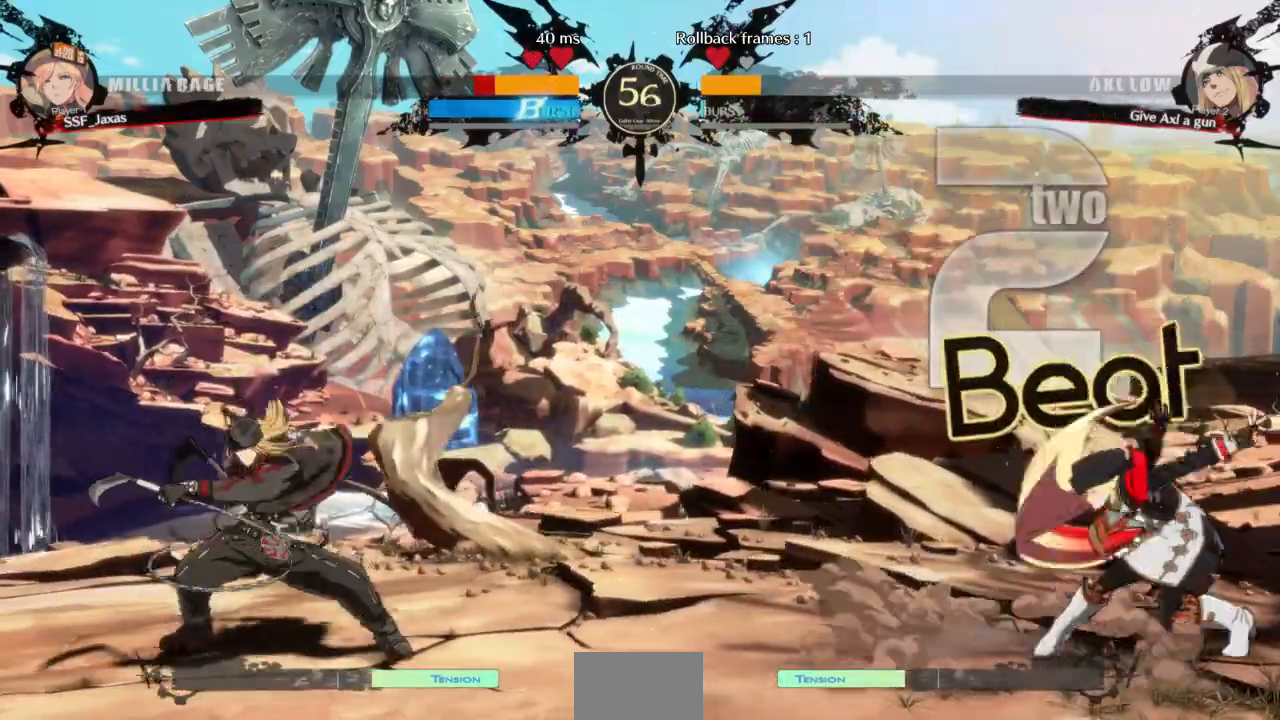
{"dt_ms": 500, "buttons": ["DPAD_DOWN", "DPAD_RIGHT"], "events": [[100, "DPAD_DOWN", "down"]]}
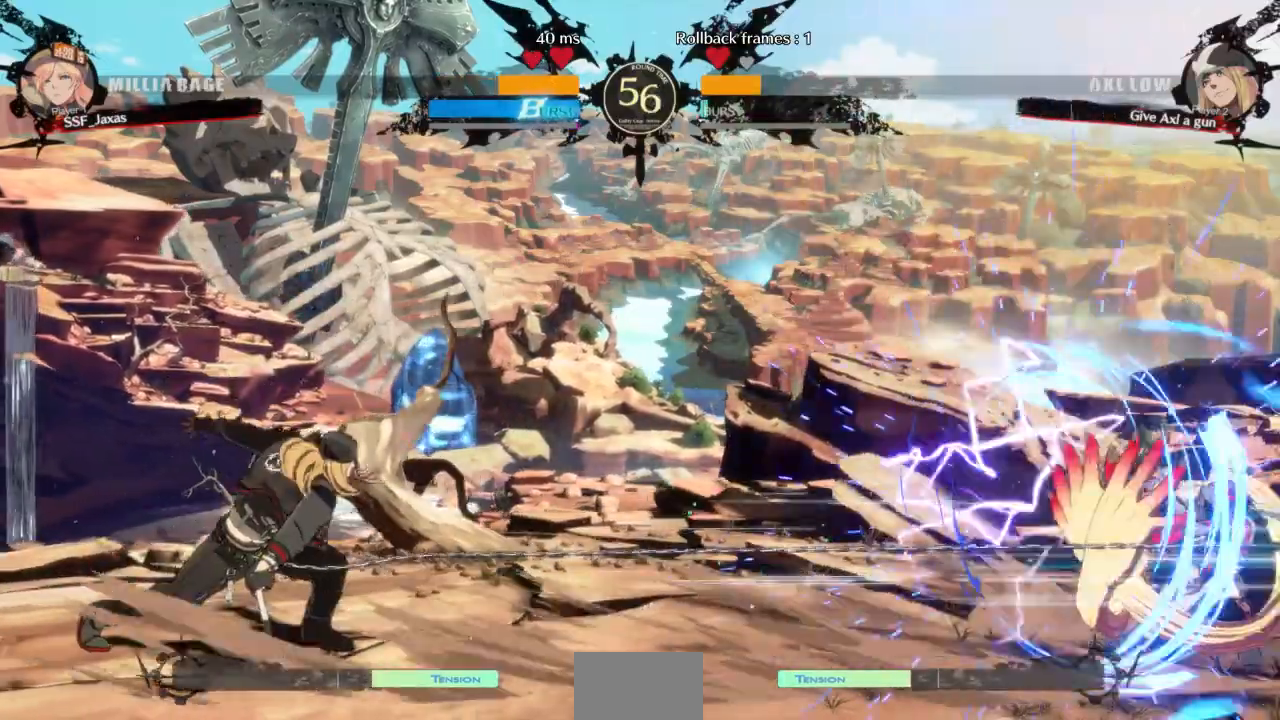
{"dt_ms": 1000, "buttons": ["DPAD_RIGHT"]}
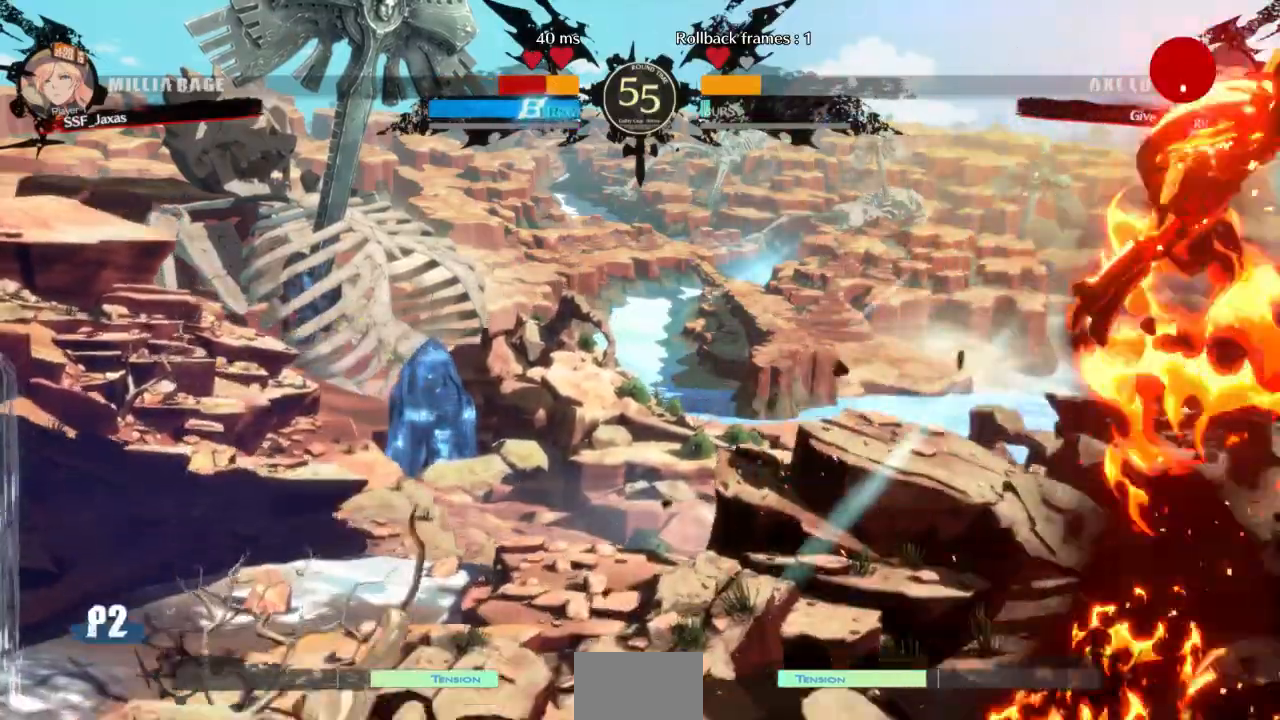
{"dt_ms": 1000, "buttons": ["DPAD_RIGHT"]}
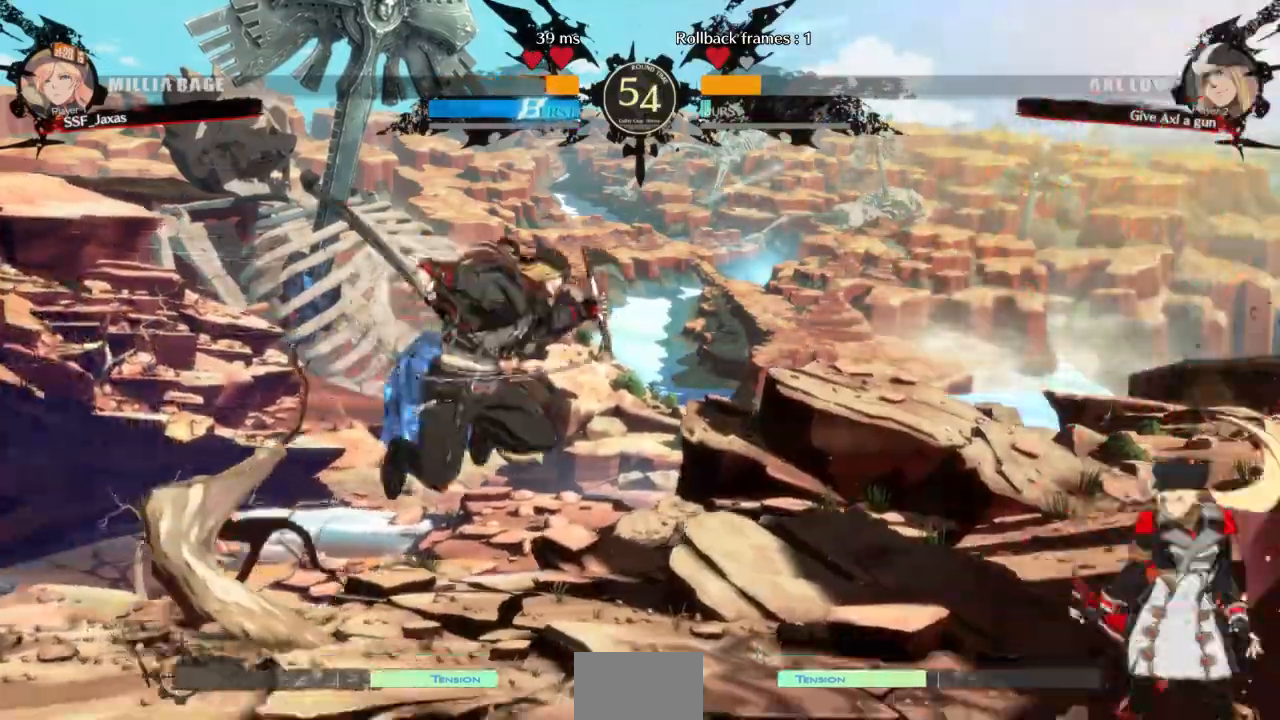
{"dt_ms": 500, "buttons": [], "events": [[100, "DPAD_LEFT", "down"], [100, "DPAD_RIGHT", "up"], [133, "DPAD_UP", "down"], [300, "DPAD_UP", "up"], [367, "DPAD_LEFT", "up"]]}
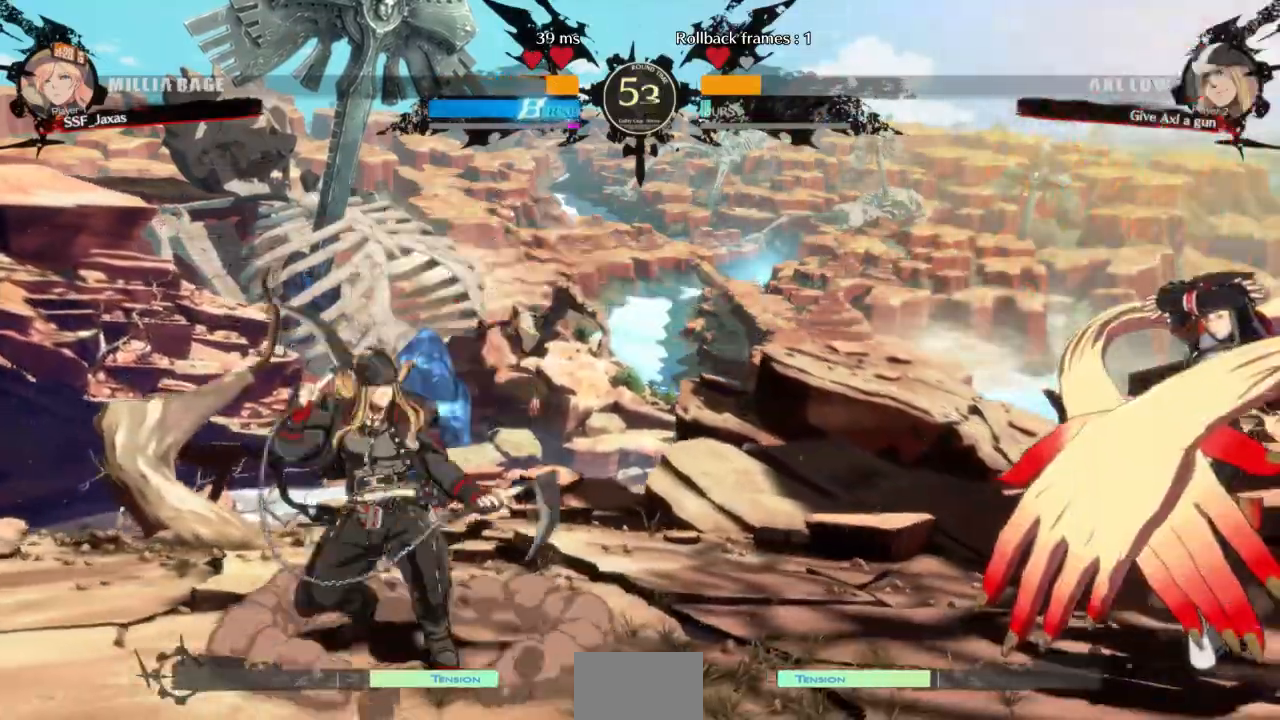
{"dt_ms": 500, "buttons": ["SQUARE", "TRIANGLE", "R2", "DPAD_DOWN", "DPAD_RIGHT"]}
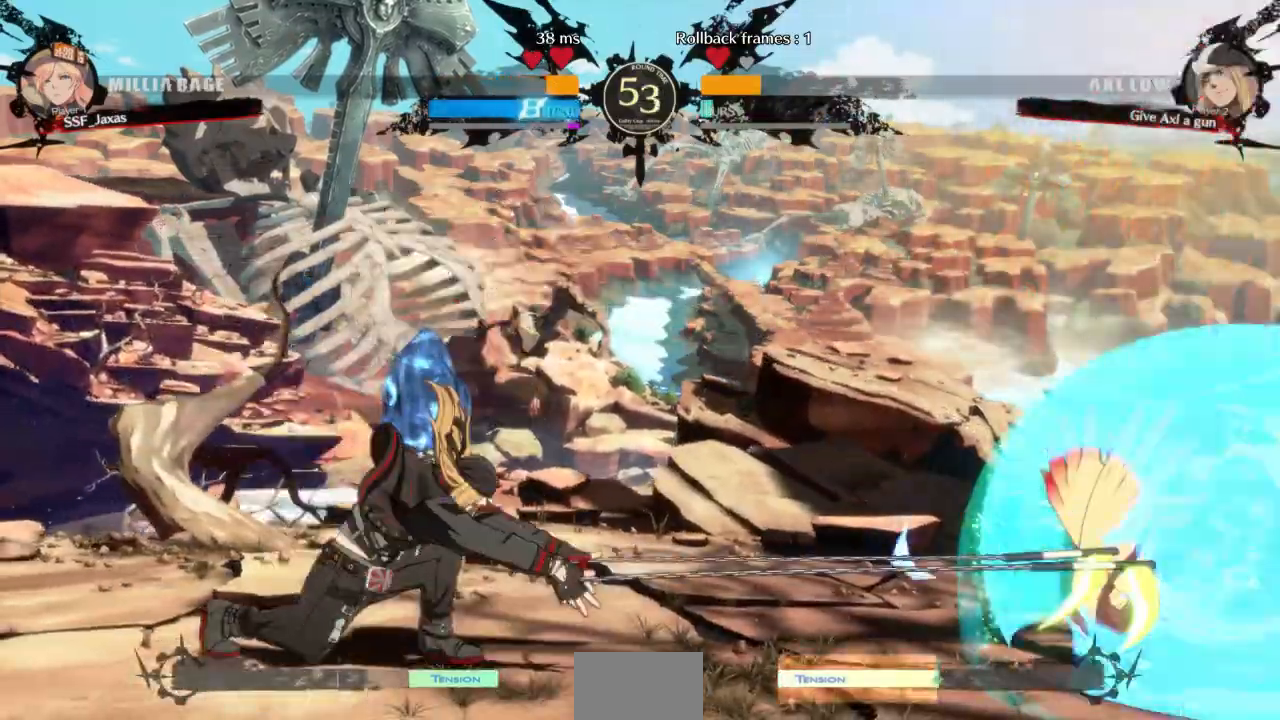
{"dt_ms": 500, "buttons": ["DPAD_UP"], "events": [[133, "SQUARE", "up"], [133, "TRIANGLE", "up"], [167, "R2", "up"], [267, "DPAD_DOWN", "up"], [300, "DPAD_RIGHT", "up"], [400, "DPAD_DOWN", "down"], [500, "DPAD_DOWN", "up"], [500, "DPAD_UP", "down"]]}
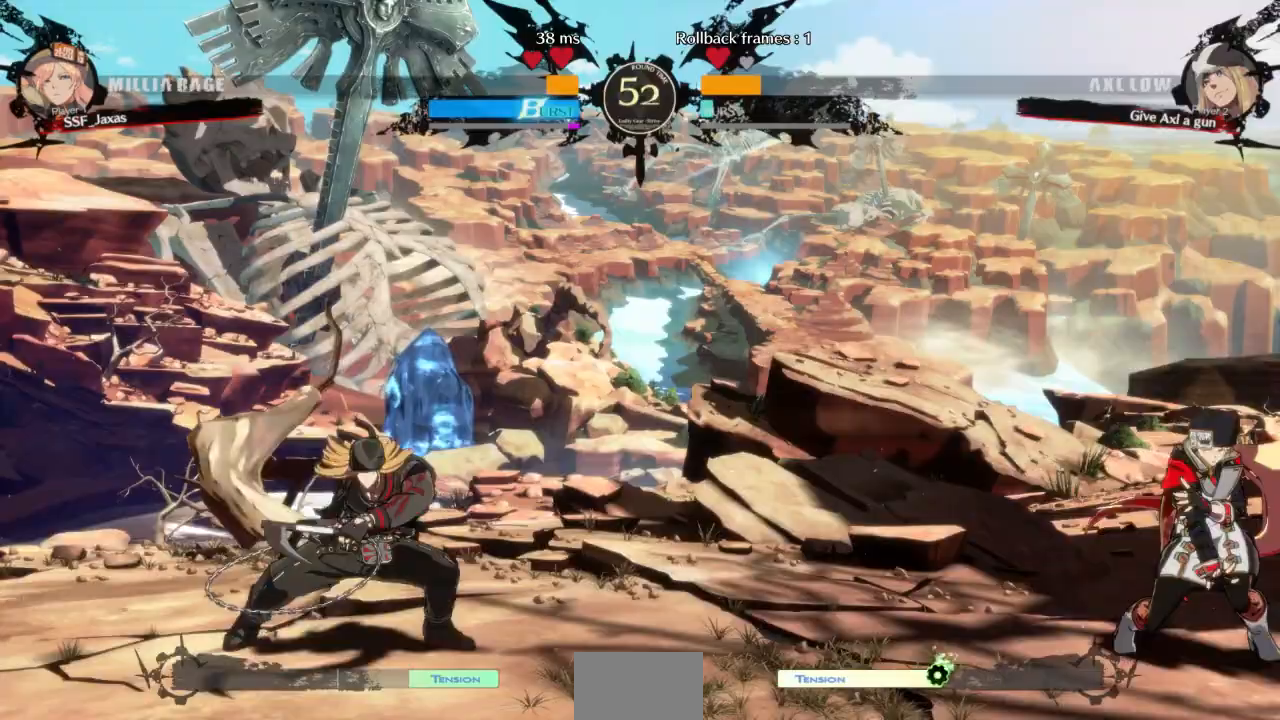
{"dt_ms": 500, "buttons": ["L1"], "events": [[133, "DPAD_UP", "up"], [400, "L1", "down"]]}
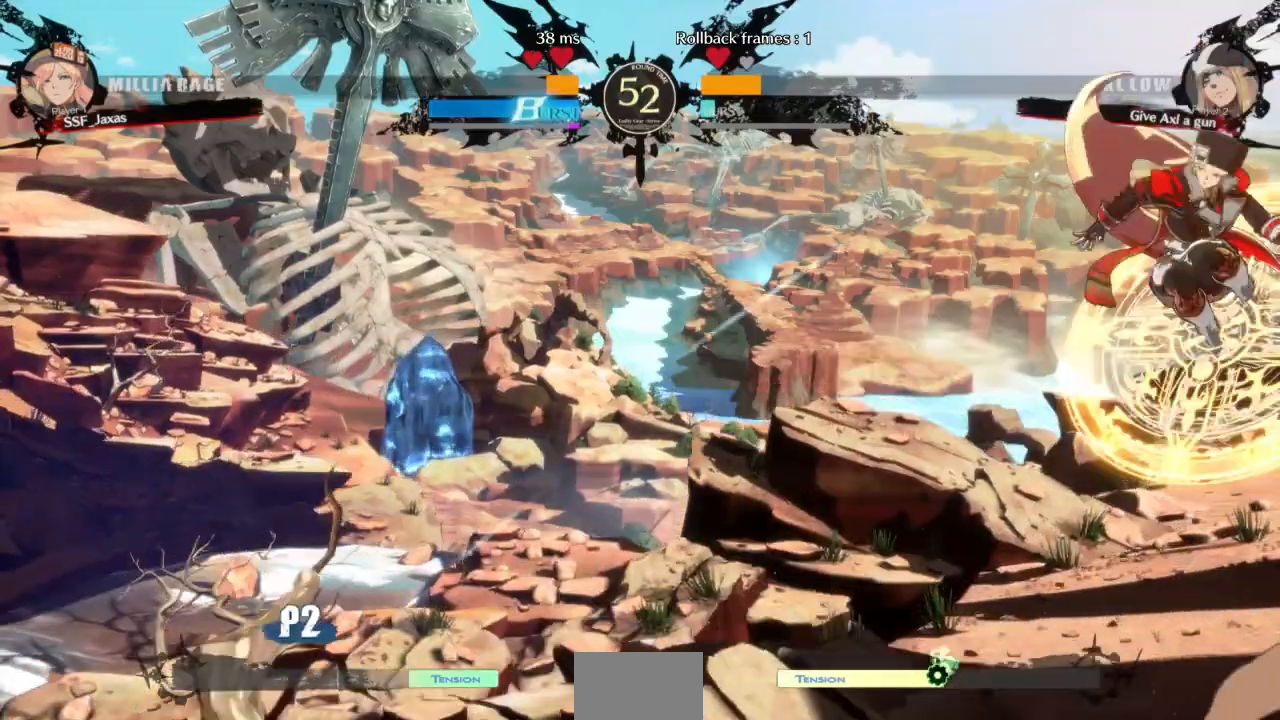
{"dt_ms": 500, "buttons": []}
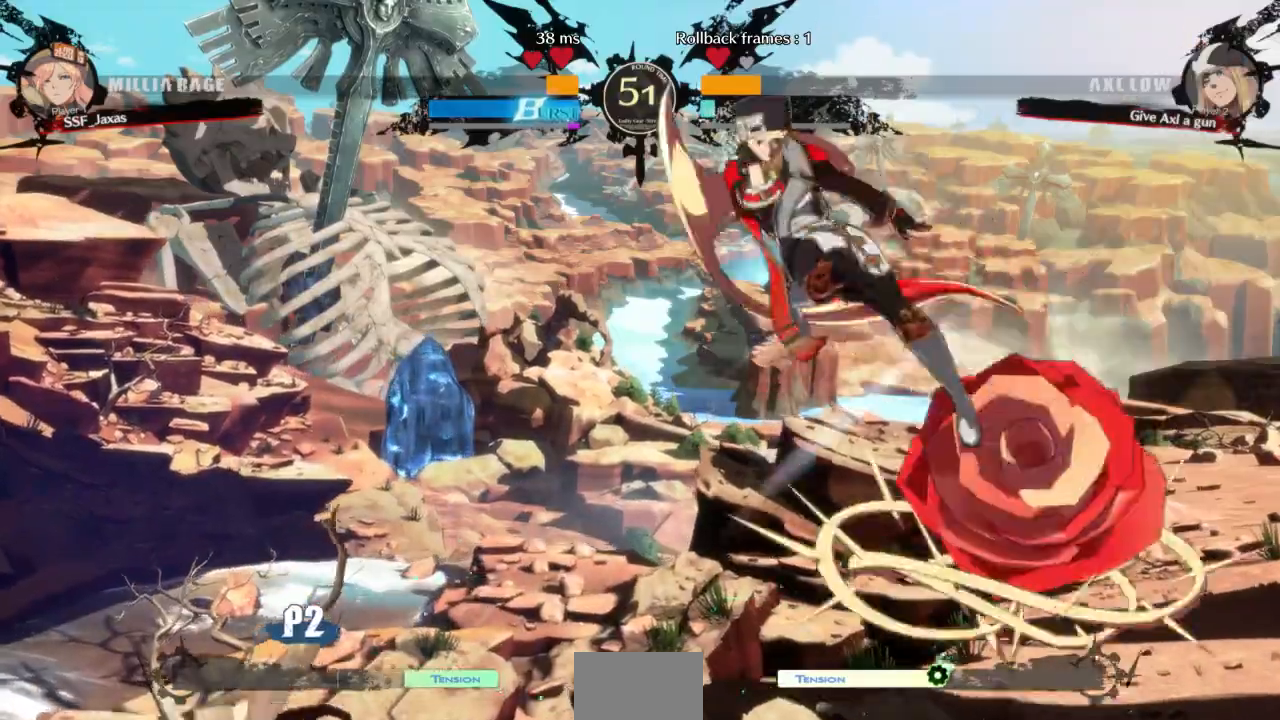
{"dt_ms": 500, "buttons": ["DPAD_DOWN"], "events": [[200, "R1", "down"], [333, "DPAD_DOWN", "down"], [367, "R1", "up"]]}
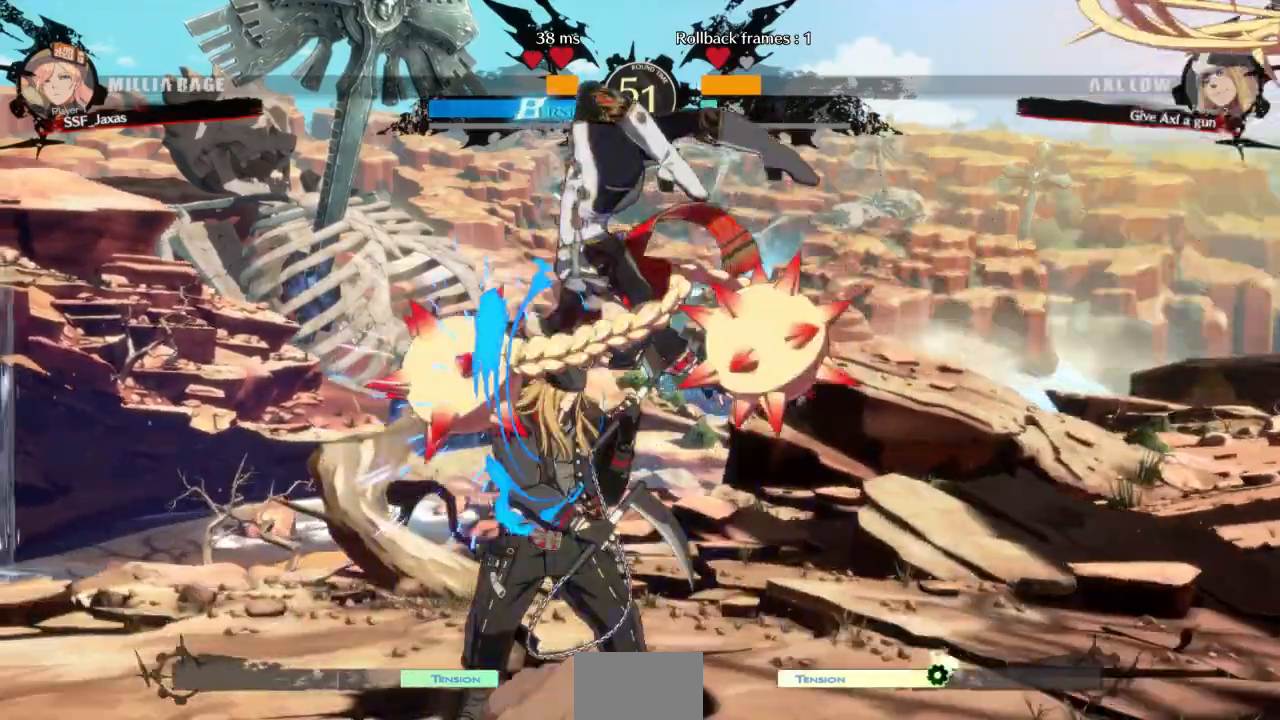
{"dt_ms": 500, "buttons": [], "events": [[233, "SQUARE", "down"], [333, "SQUARE", "up"], [467, "DPAD_DOWN", "up"]]}
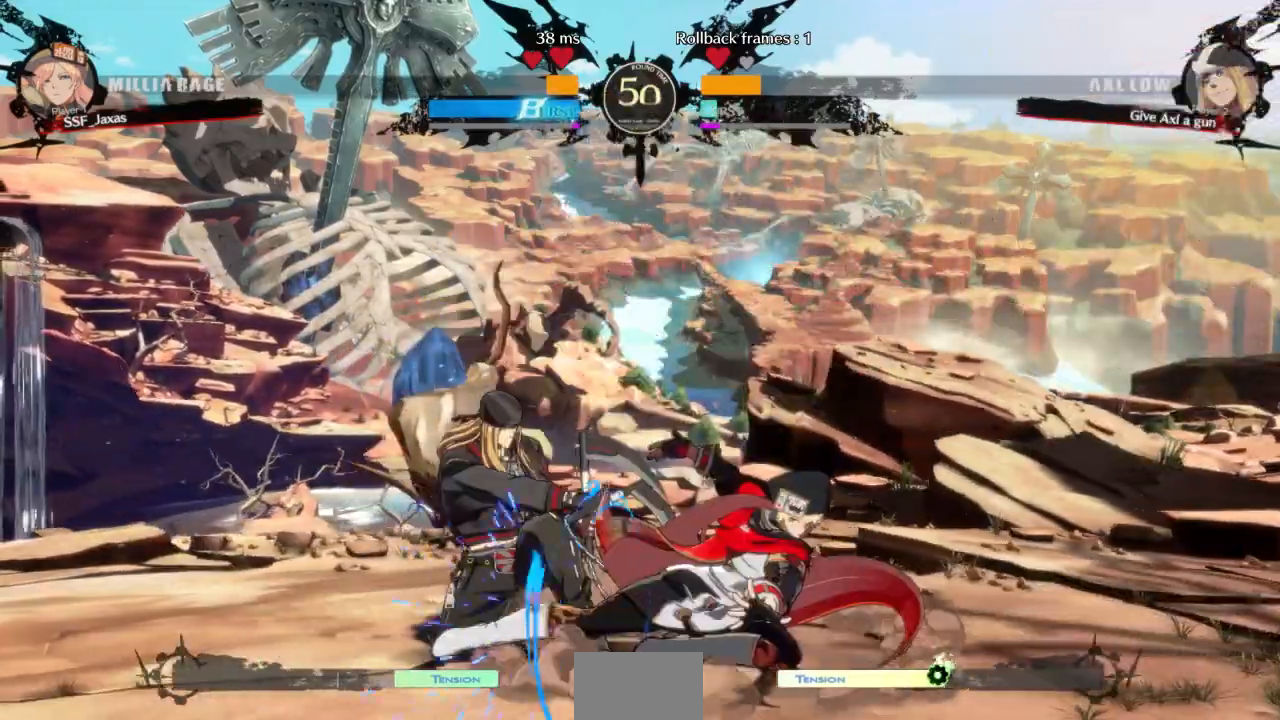
{"dt_ms": 500, "buttons": [], "events": [[167, "DPAD_LEFT", "down"], [233, "DPAD_LEFT", "up"], [267, "DPAD_LEFT", "down"], [367, "R2", "down"], [467, "DPAD_LEFT", "up"], [500, "R2", "up"]]}